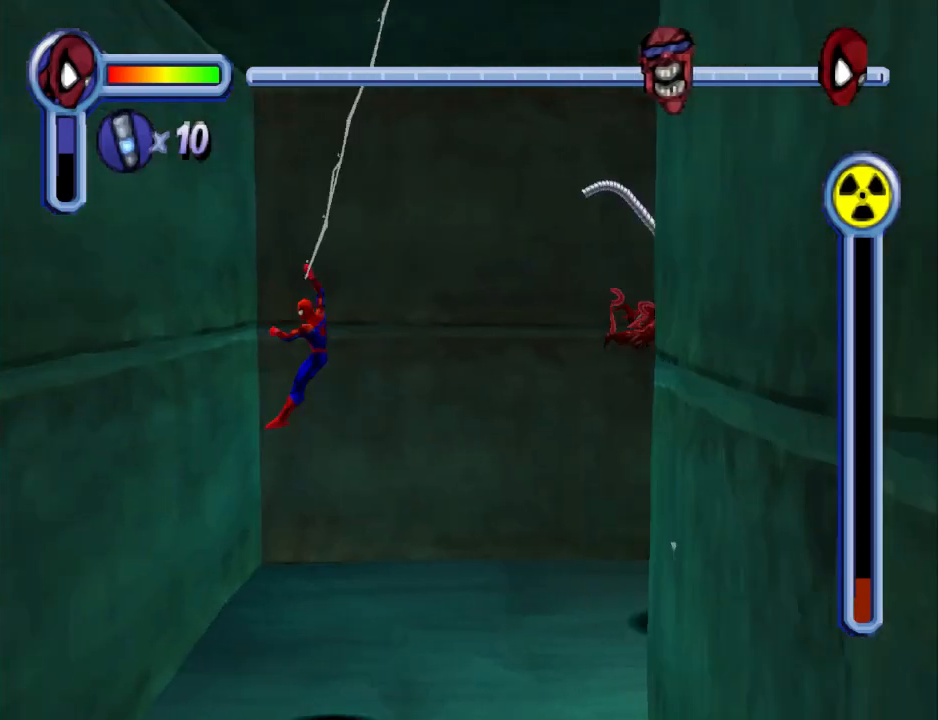
Gameplay with a controller (PlayStation layout); each line is a JSON object with the inputs held at the frame after it. "events" lists button and stick changes between this image and that frame as [ms after this image, input, new state], when the widget could be followed in between. Not read: L2 R2 left_stick right_stick.
{"buttons": ["R1", "DPAD_DOWN", "DPAD_RIGHT"], "events": [[167, "CROSS", "up"], [500, "DPAD_RIGHT", "down"], [500, "R1", "down"]]}
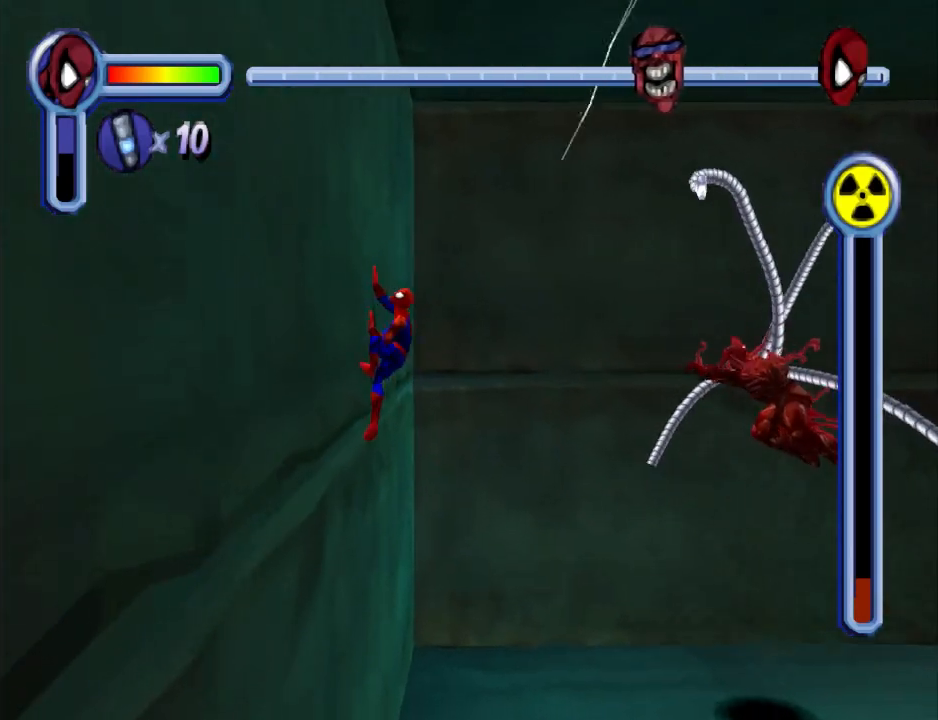
{"buttons": ["DPAD_DOWN"], "events": [[233, "R1", "up"], [300, "CROSS", "down"], [300, "DPAD_RIGHT", "up"], [467, "CROSS", "up"]]}
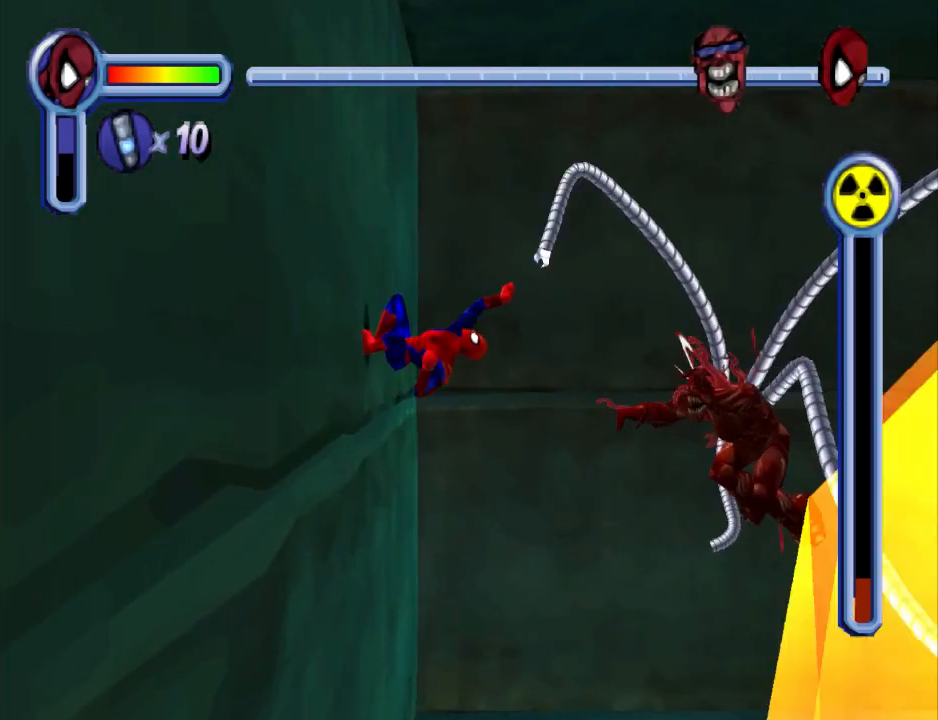
{"buttons": ["DPAD_DOWN", "DPAD_RIGHT"], "events": [[100, "R1", "down"], [167, "DPAD_RIGHT", "down"], [267, "R1", "up"], [333, "CROSS", "down"], [400, "DPAD_RIGHT", "up"], [433, "DPAD_RIGHT", "down"], [500, "CROSS", "up"]]}
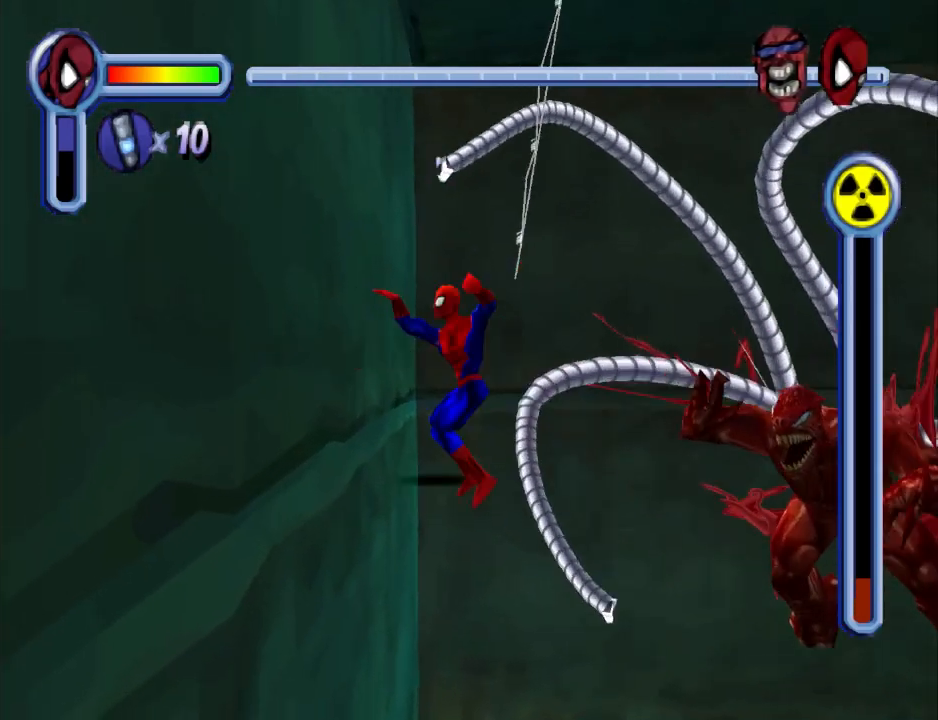
{"buttons": ["CROSS", "DPAD_DOWN", "DPAD_RIGHT"], "events": [[67, "CROSS", "down"], [200, "CROSS", "up"], [233, "CROSS", "down"], [400, "CROSS", "up"], [467, "CROSS", "down"]]}
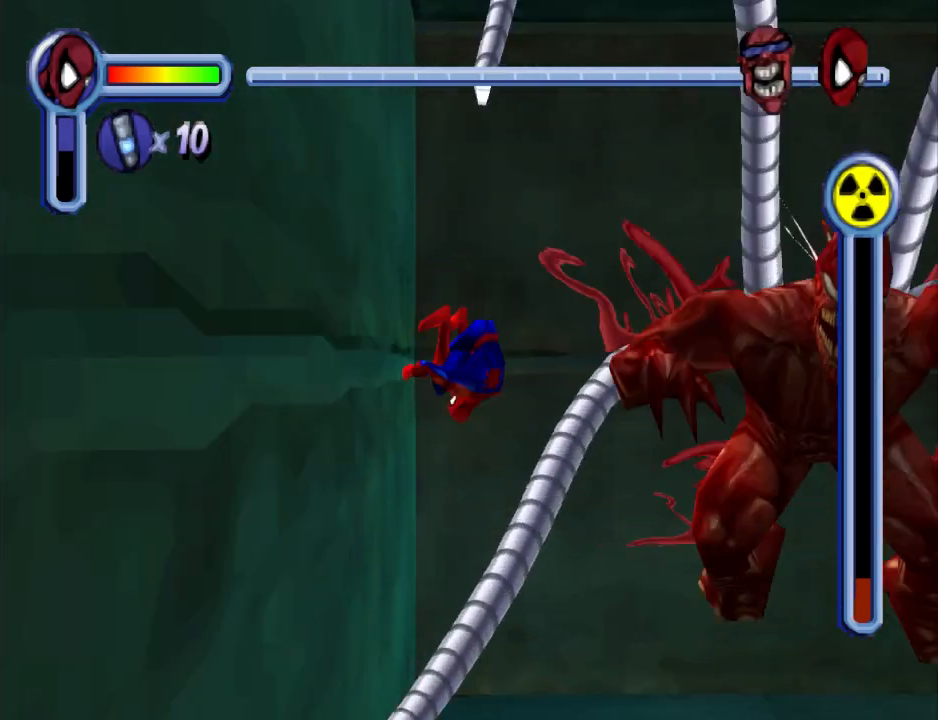
{"buttons": ["CROSS", "DPAD_DOWN"], "events": [[100, "CROSS", "up"], [200, "CROSS", "down"], [267, "CROSS", "up"], [300, "DPAD_RIGHT", "up"], [400, "CROSS", "down"]]}
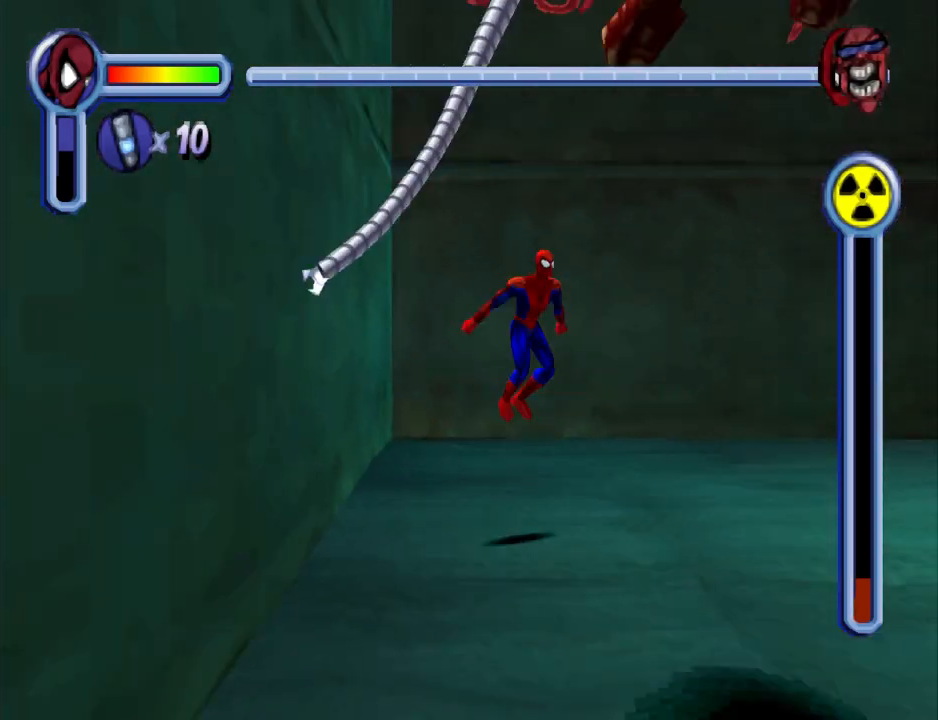
{"buttons": ["R1", "DPAD_DOWN", "DPAD_RIGHT"], "events": [[33, "CROSS", "up"], [100, "R1", "down"], [133, "DPAD_RIGHT", "down"]]}
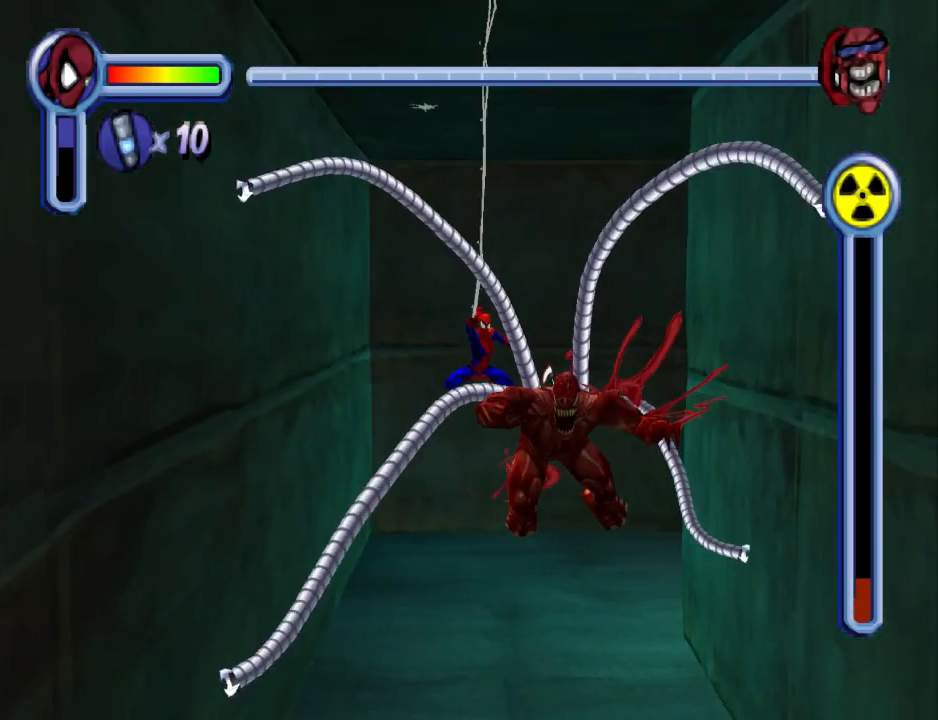
{"buttons": ["R1", "DPAD_DOWN", "DPAD_RIGHT"], "events": []}
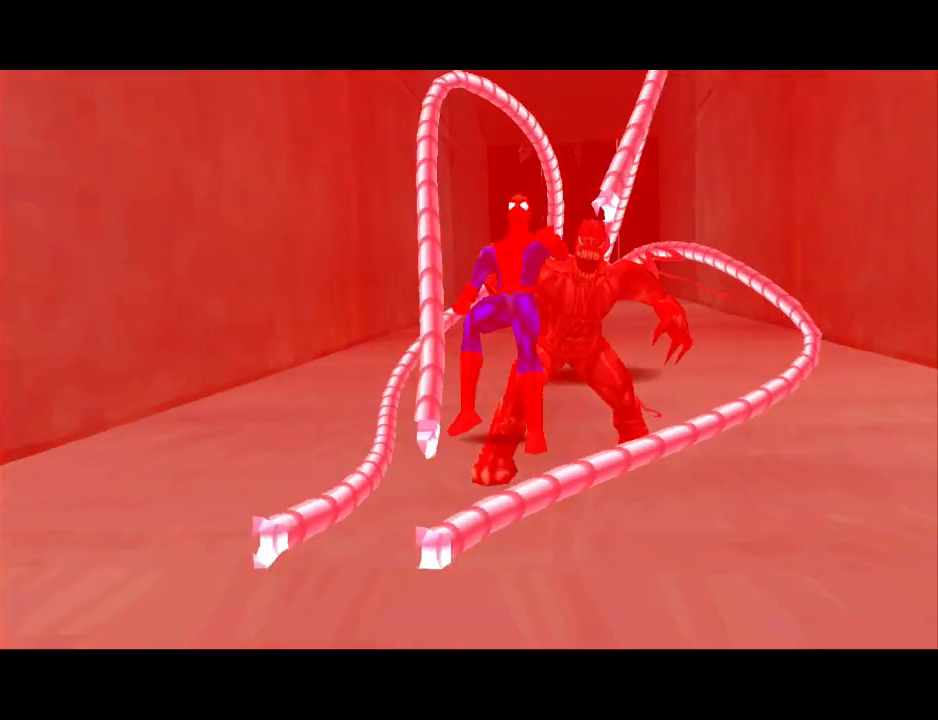
{"buttons": [], "events": [[67, "R1", "up"], [100, "DPAD_RIGHT", "up"], [133, "CROSS", "down"], [200, "DPAD_DOWN", "up"], [267, "CROSS", "up"], [367, "CROSS", "down"], [467, "CROSS", "up"]]}
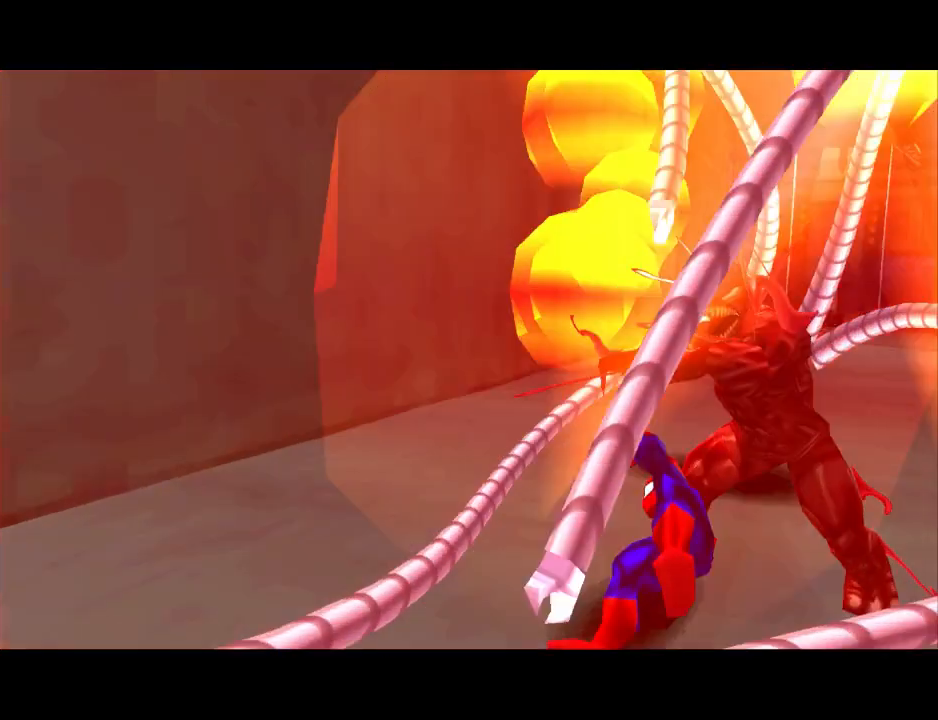
{"buttons": [], "events": []}
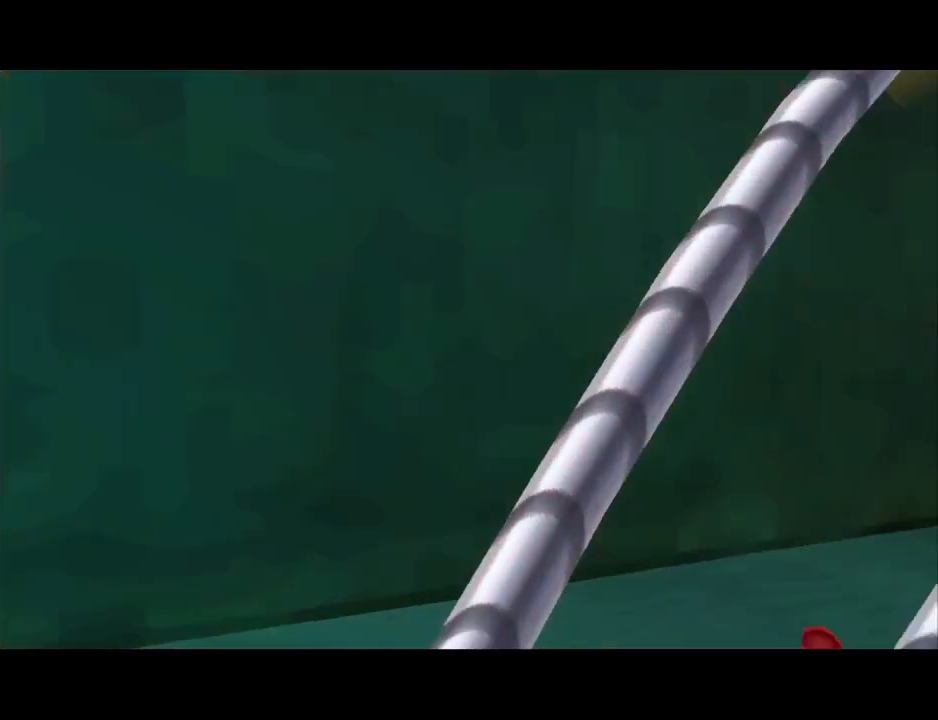
{"buttons": [], "events": []}
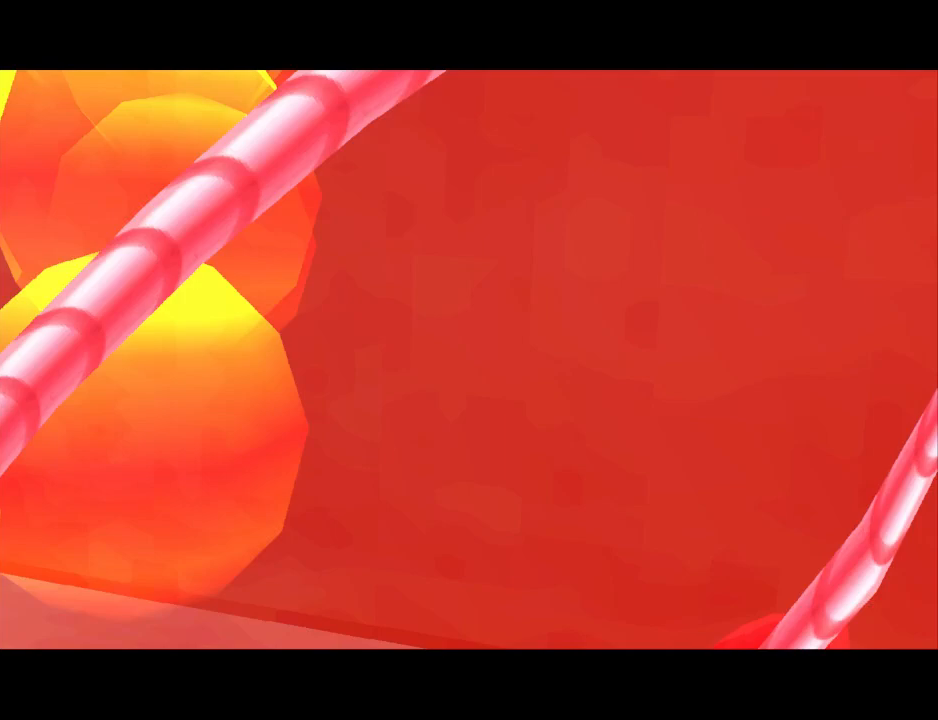
{"buttons": [], "events": []}
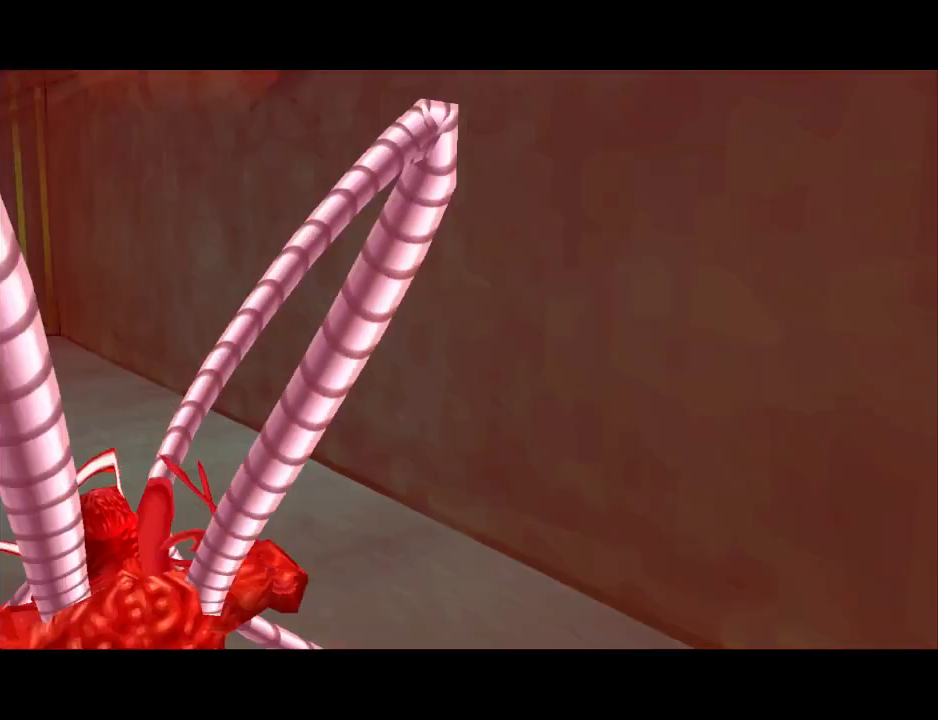
{"buttons": [], "events": []}
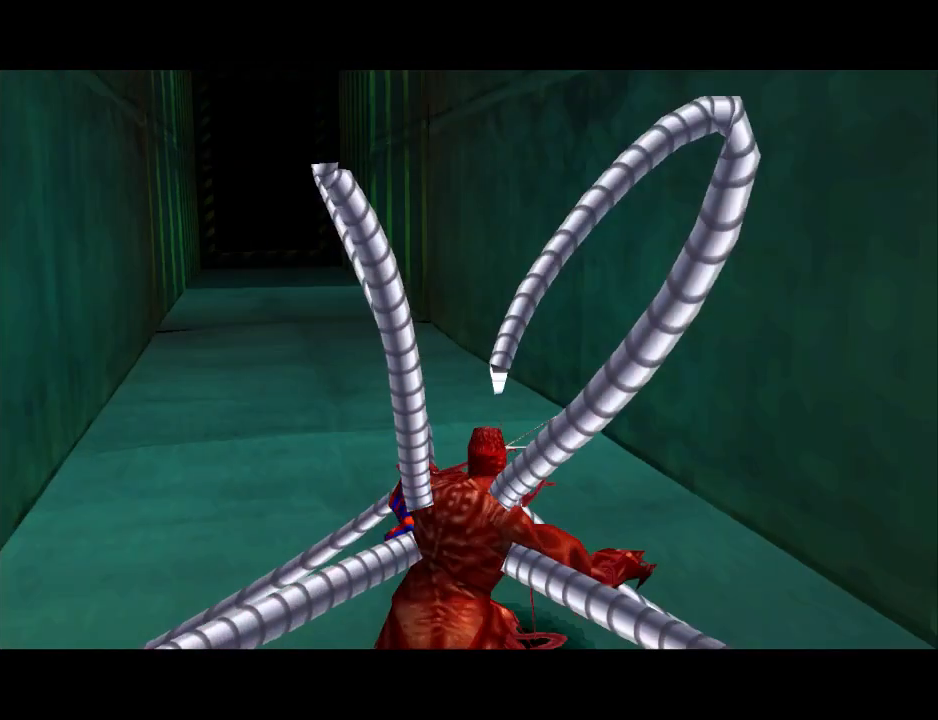
{"buttons": [], "events": []}
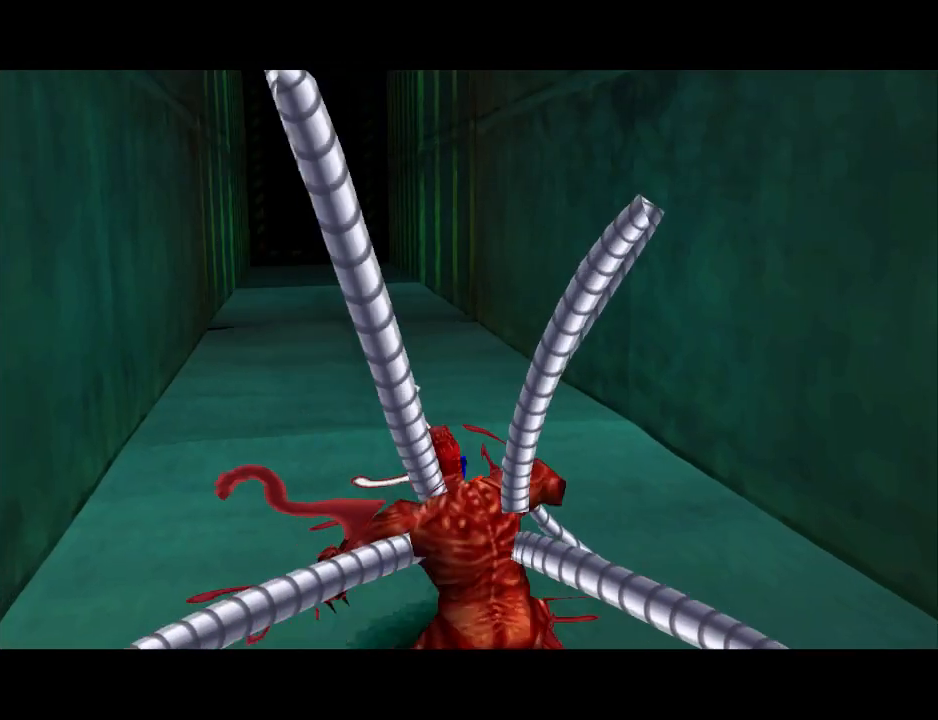
{"buttons": [], "events": []}
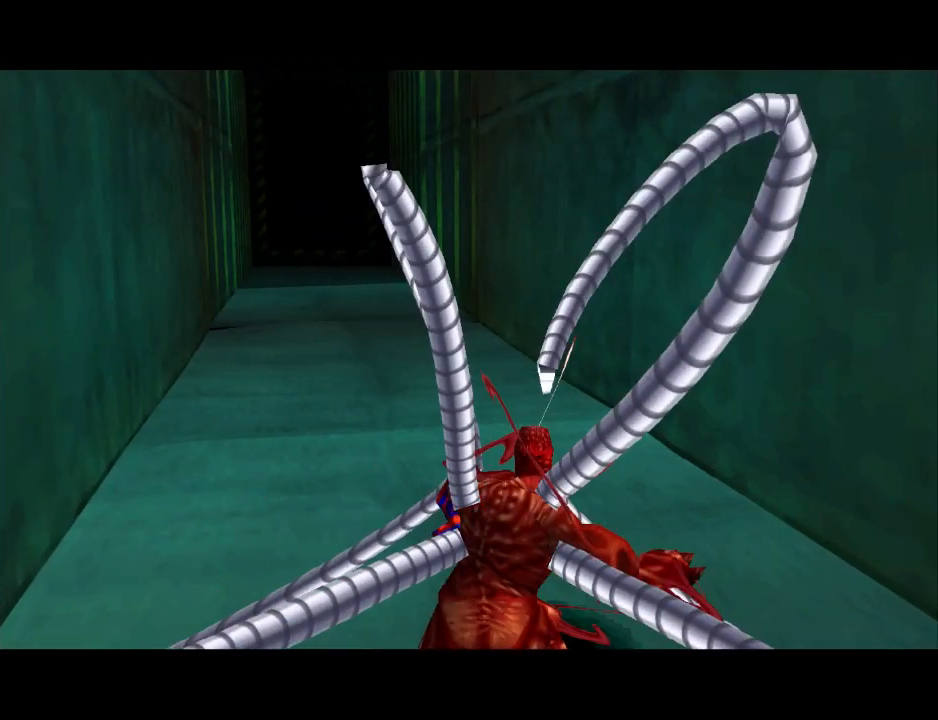
{"buttons": [], "events": []}
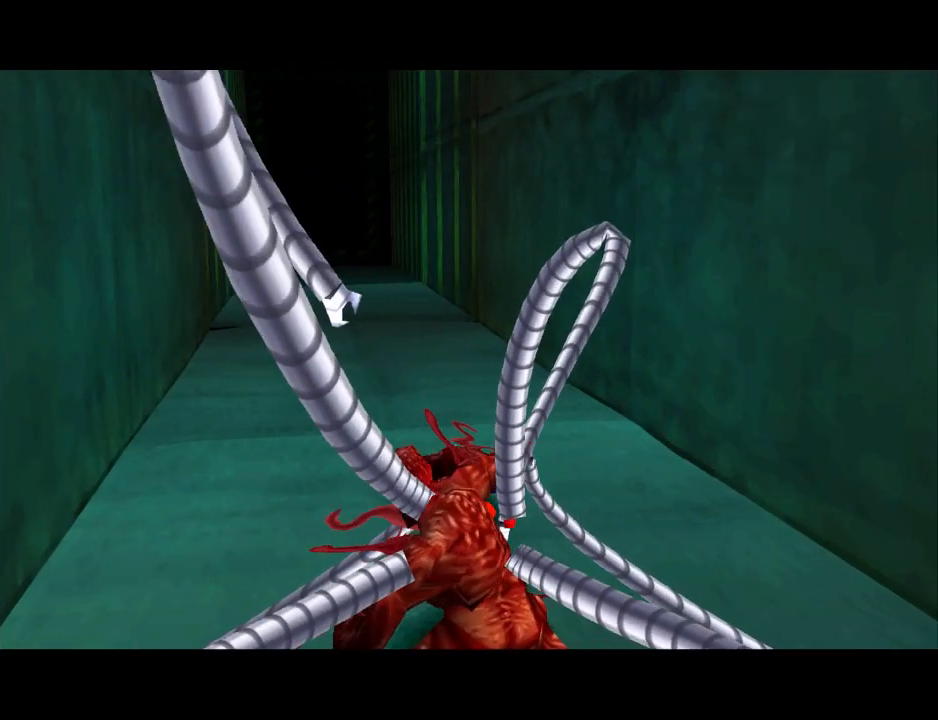
{"buttons": [], "events": []}
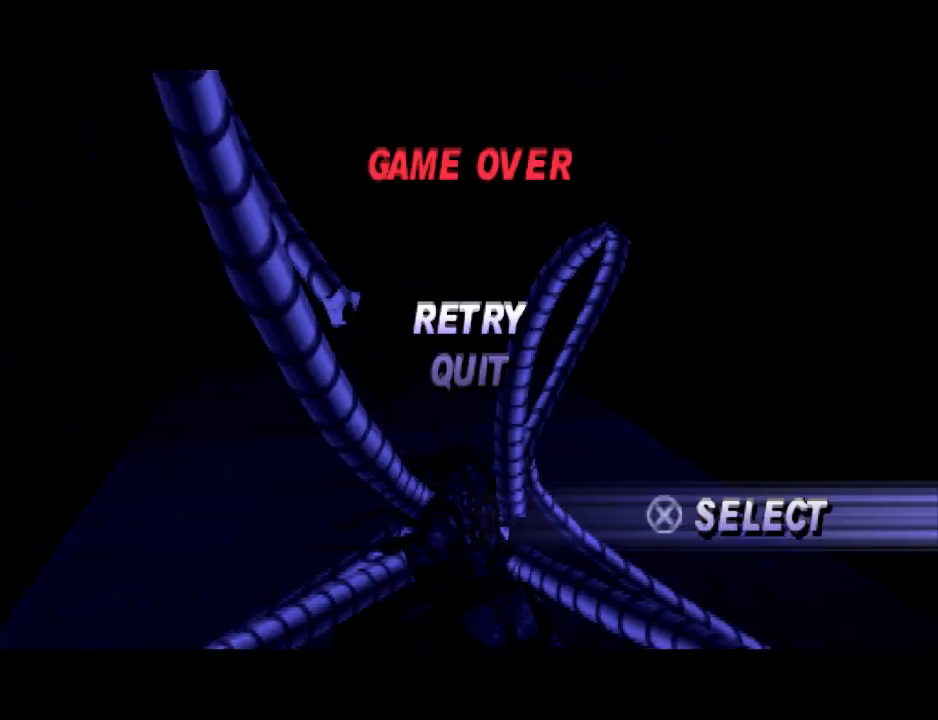
{"buttons": [], "events": [[367, "CROSS", "down"], [467, "CROSS", "up"]]}
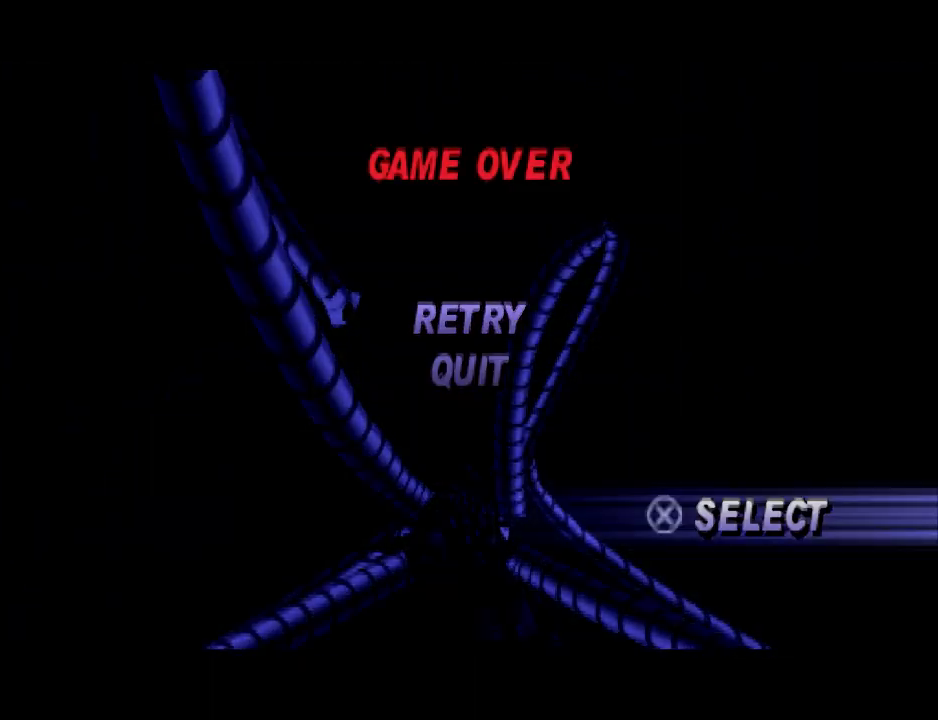
{"buttons": [], "events": []}
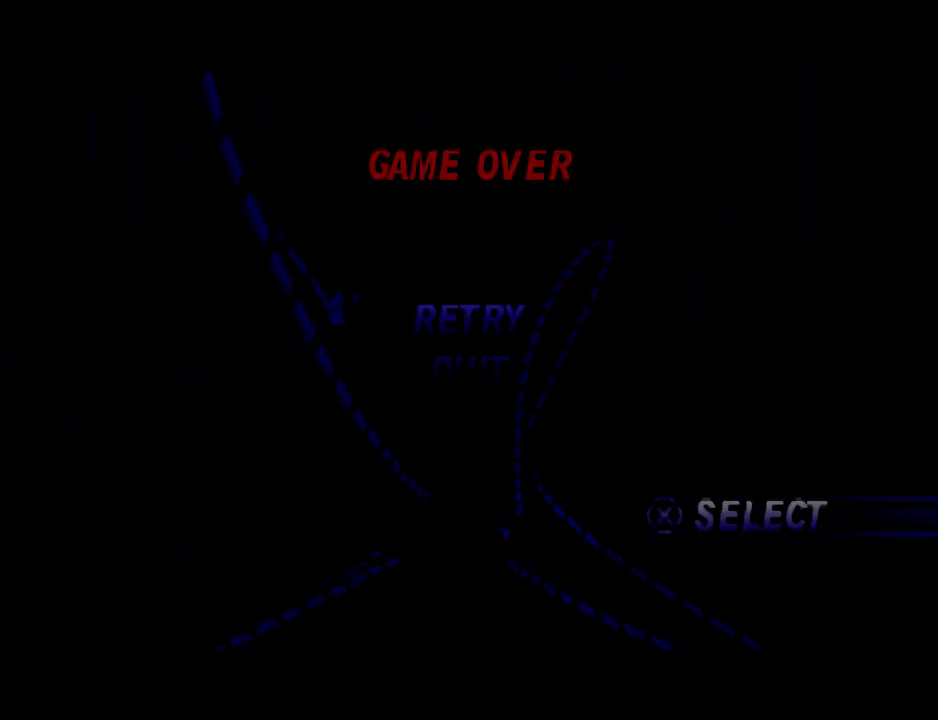
{"buttons": [], "events": []}
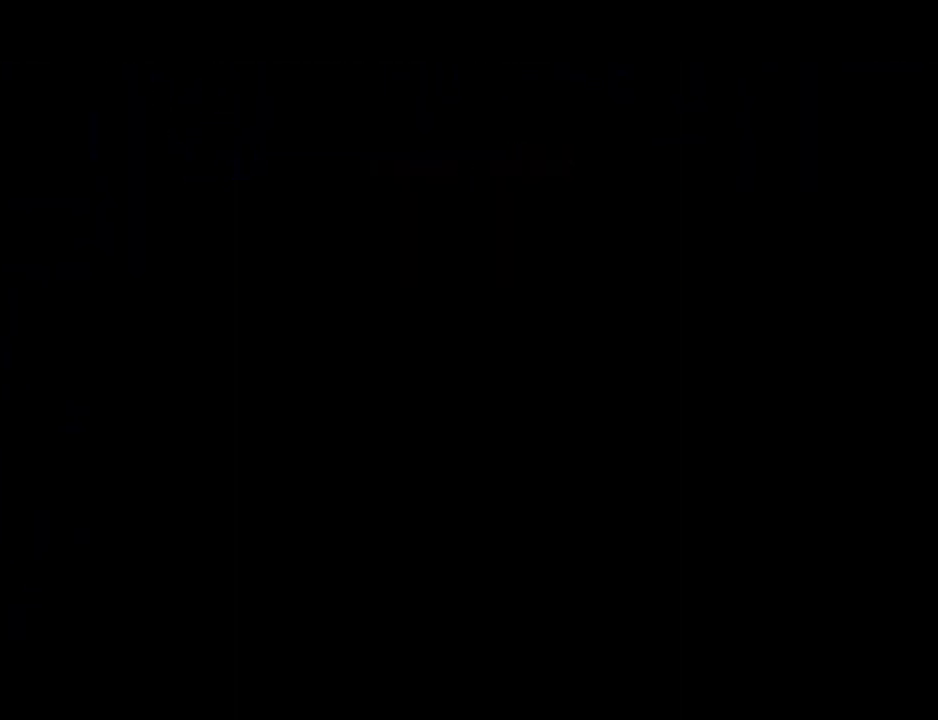
{"buttons": [], "events": []}
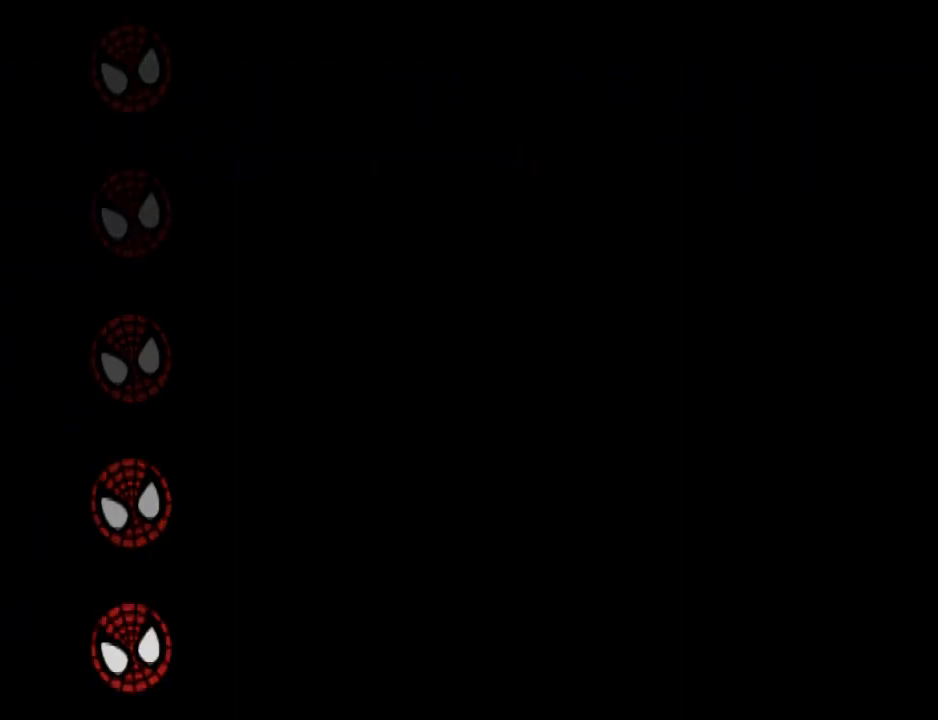
{"buttons": [], "events": []}
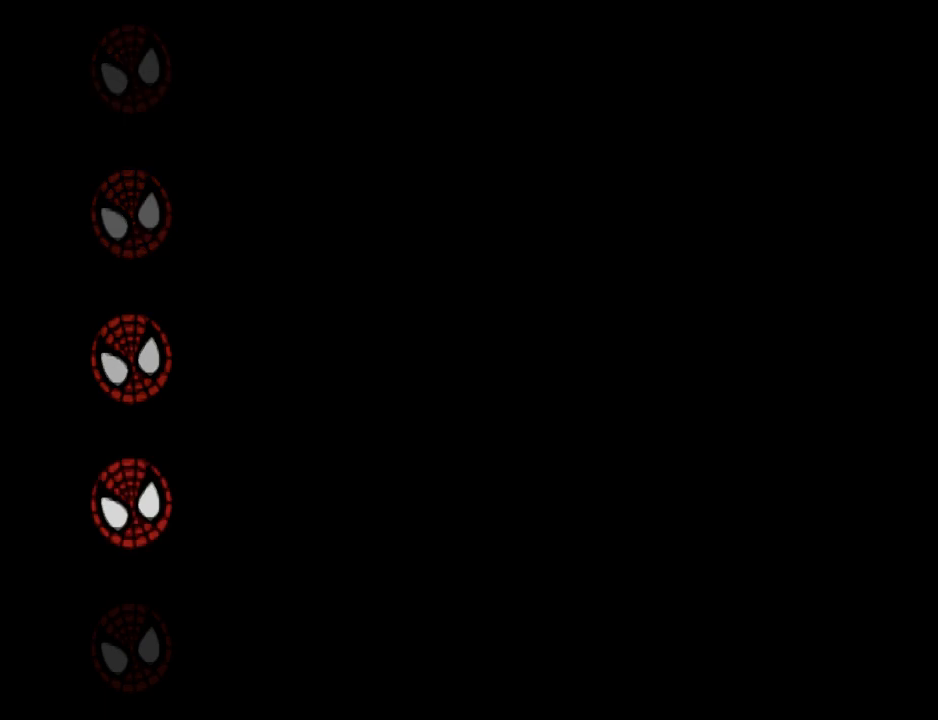
{"buttons": [], "events": []}
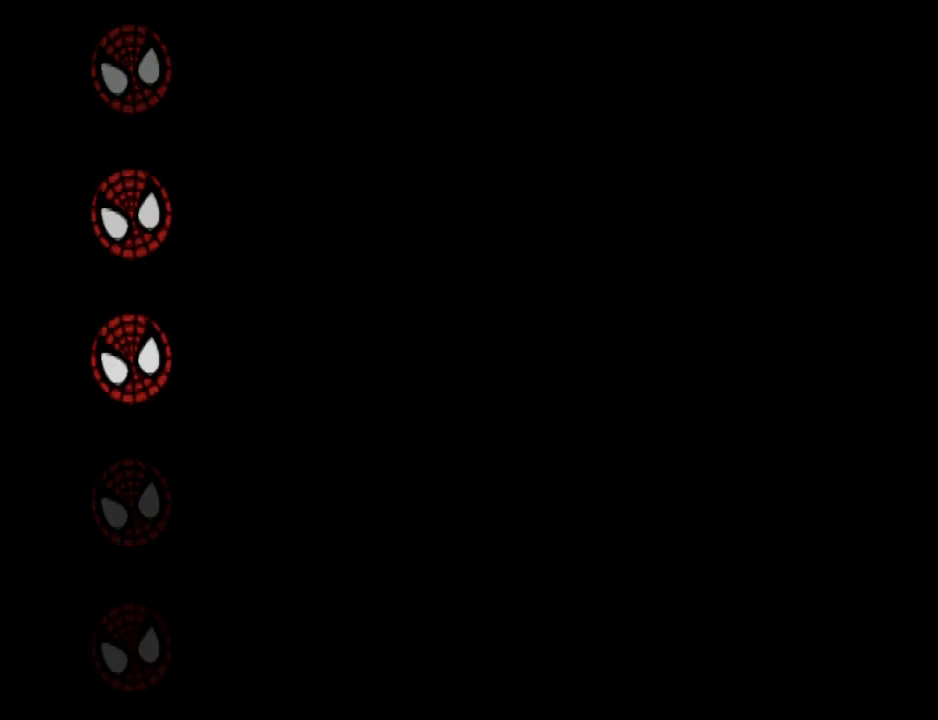
{"buttons": [], "events": []}
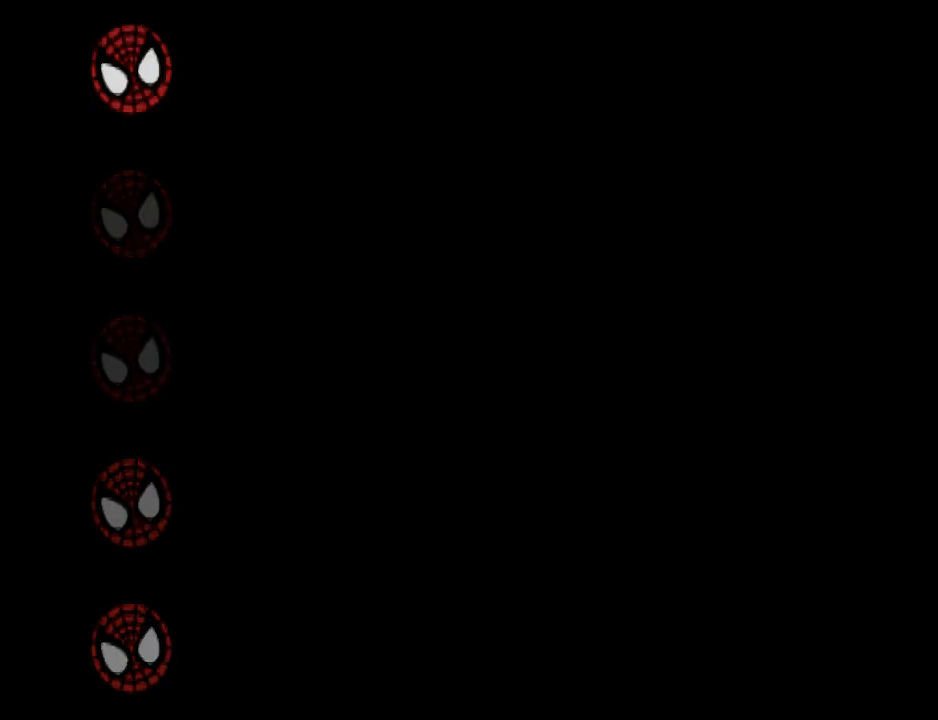
{"buttons": [], "events": []}
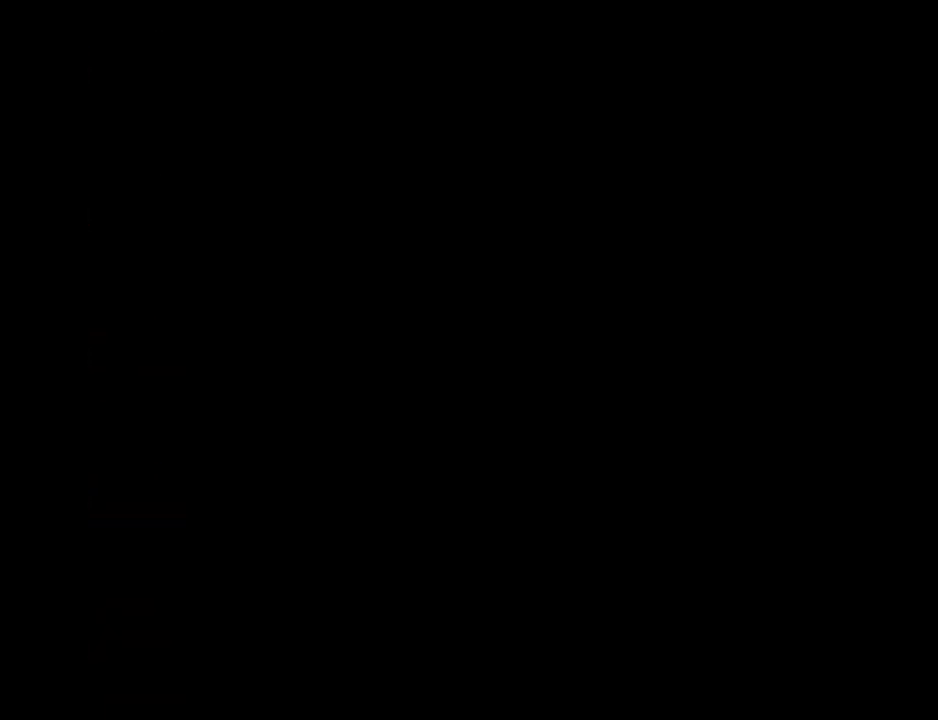
{"buttons": [], "events": []}
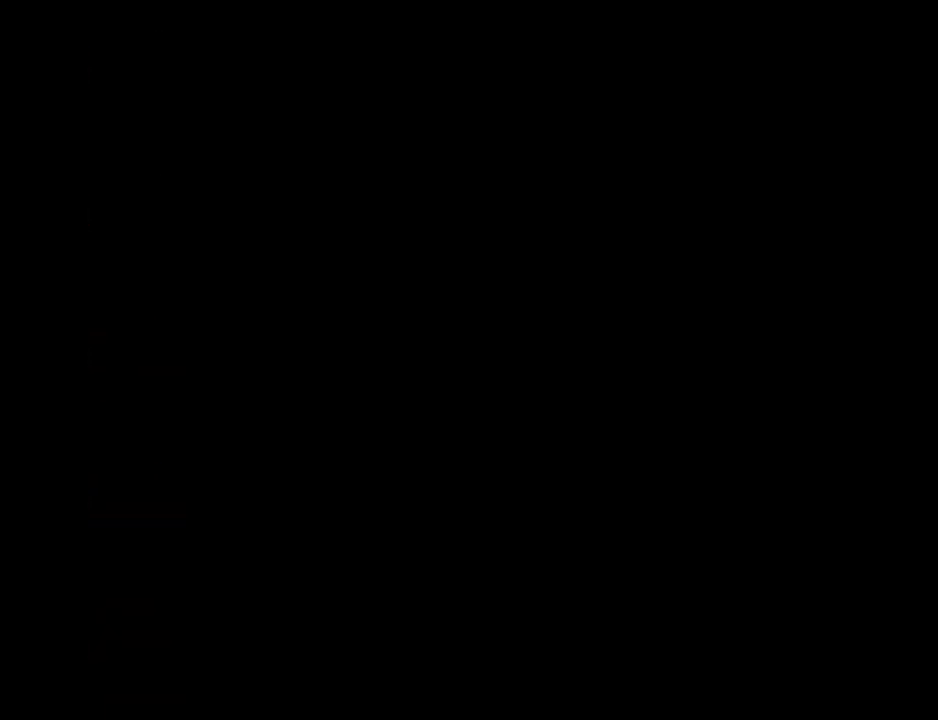
{"buttons": [], "events": []}
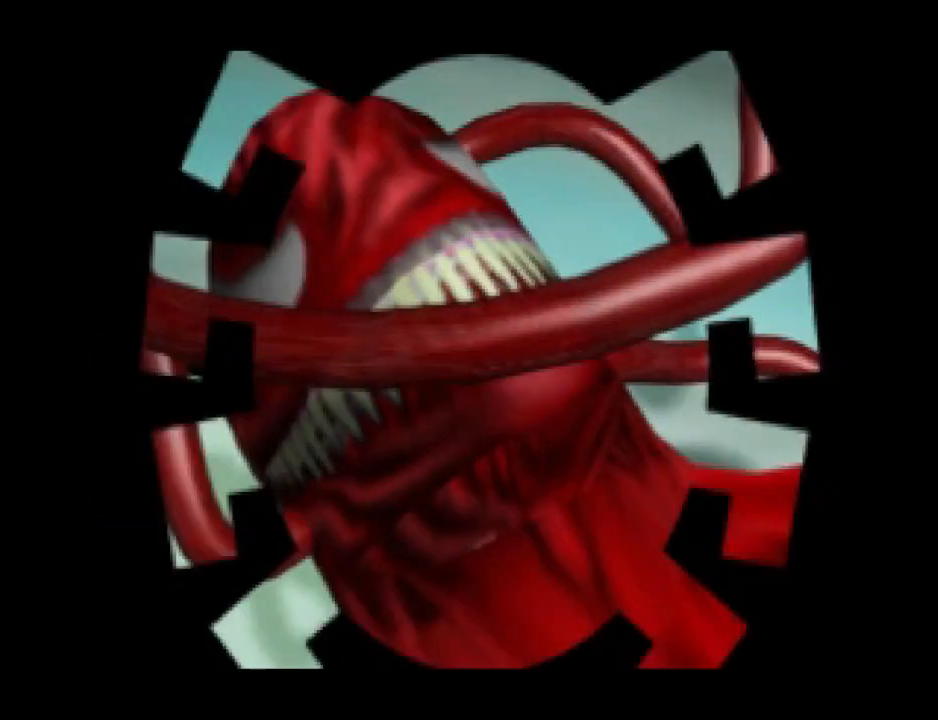
{"buttons": [], "events": []}
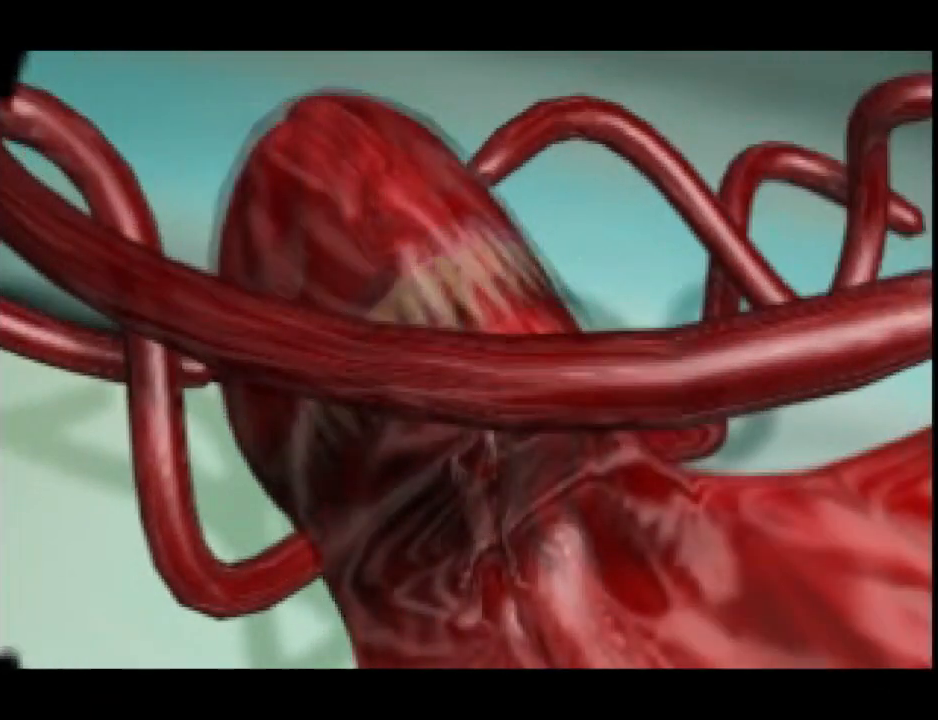
{"buttons": [], "events": [[267, "CROSS", "down"], [367, "CROSS", "up"]]}